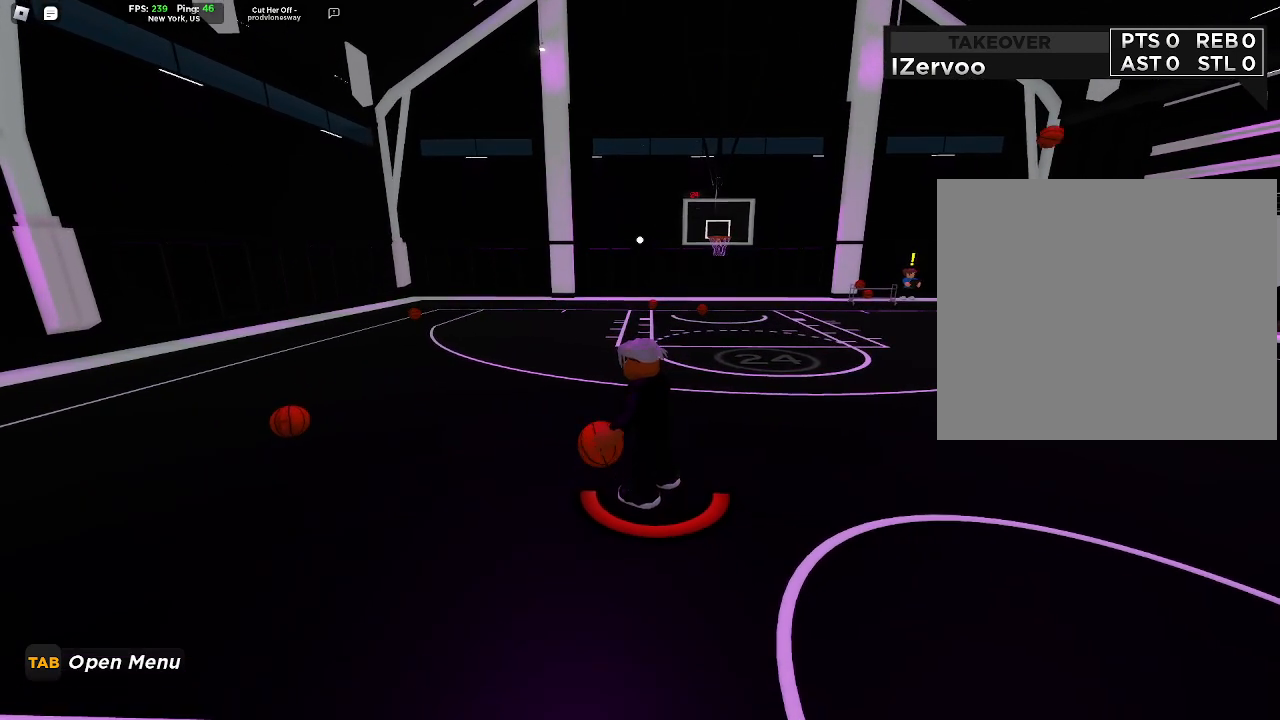
Gameplay with a controller (PlayStation layout); each line is a JSON object with the inputs held at the frame after it. "events" lists button and stick changes between this image and that frame as [ms after this image, input, new state], when the widget could be followed in between.
{"buttons": [], "left_stick": "center", "right_stick": "center", "events": []}
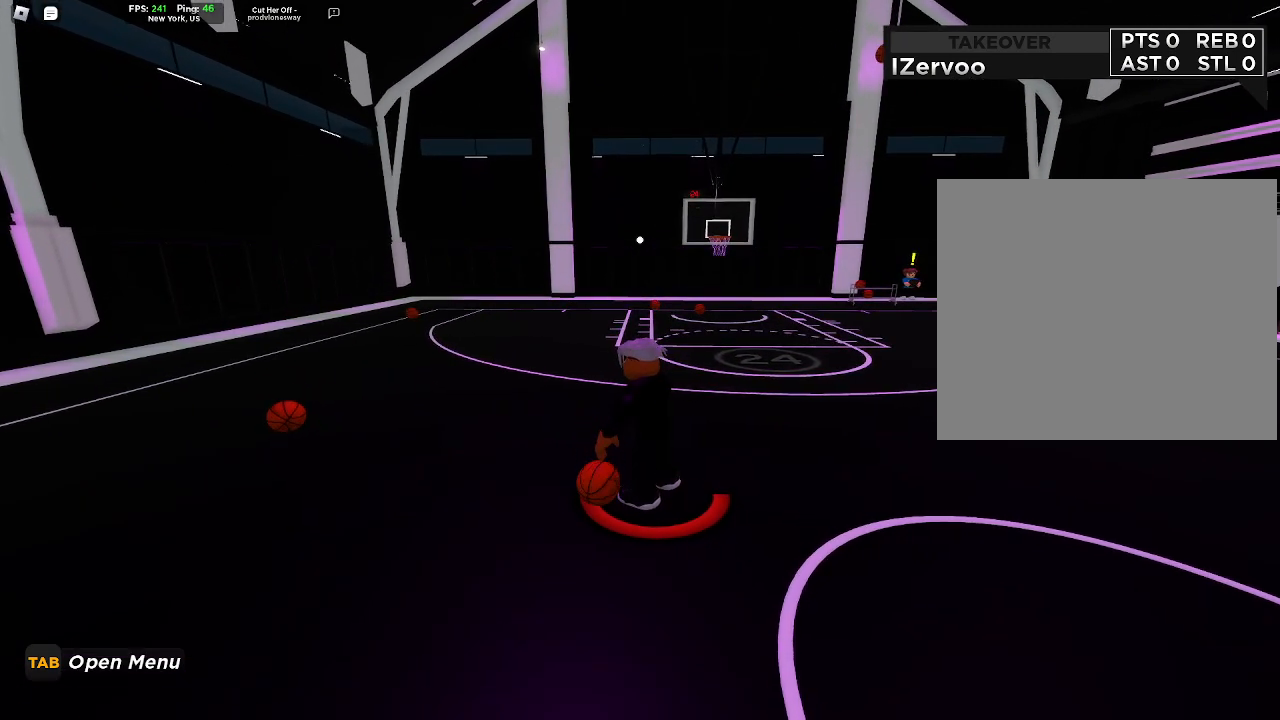
{"buttons": [], "left_stick": "center", "right_stick": "center", "events": []}
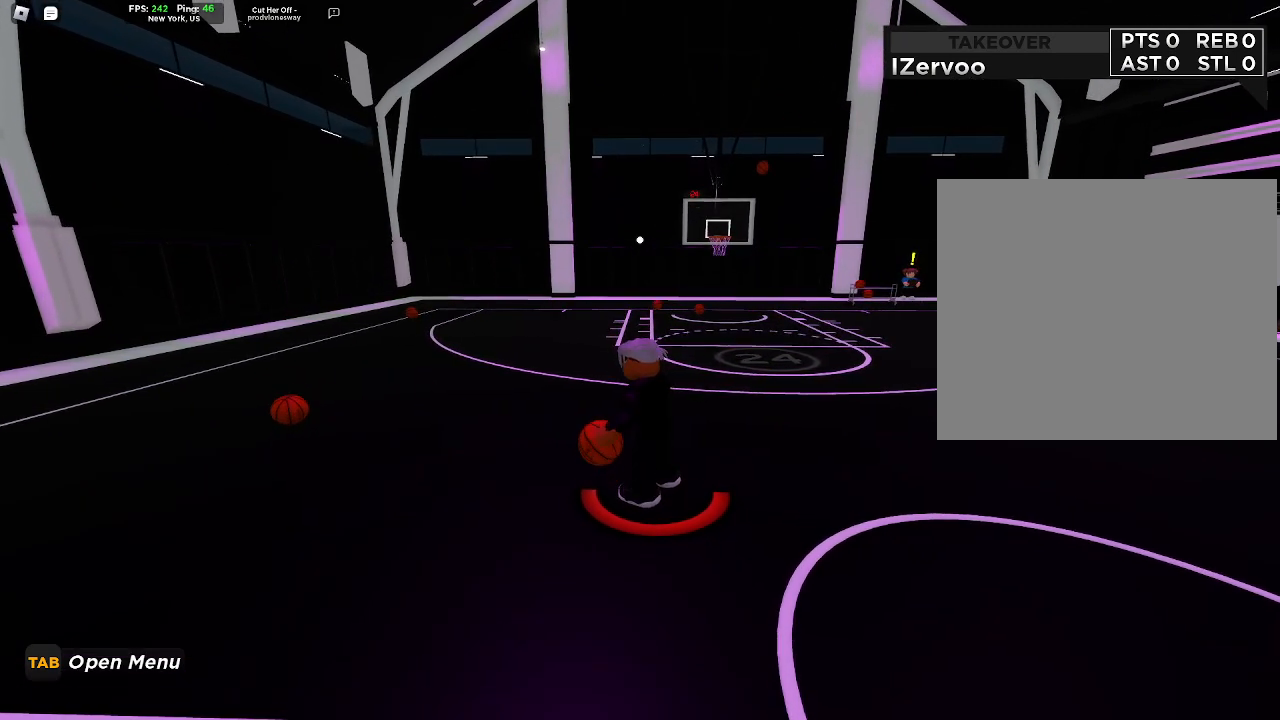
{"buttons": [], "left_stick": "center", "right_stick": "center", "events": []}
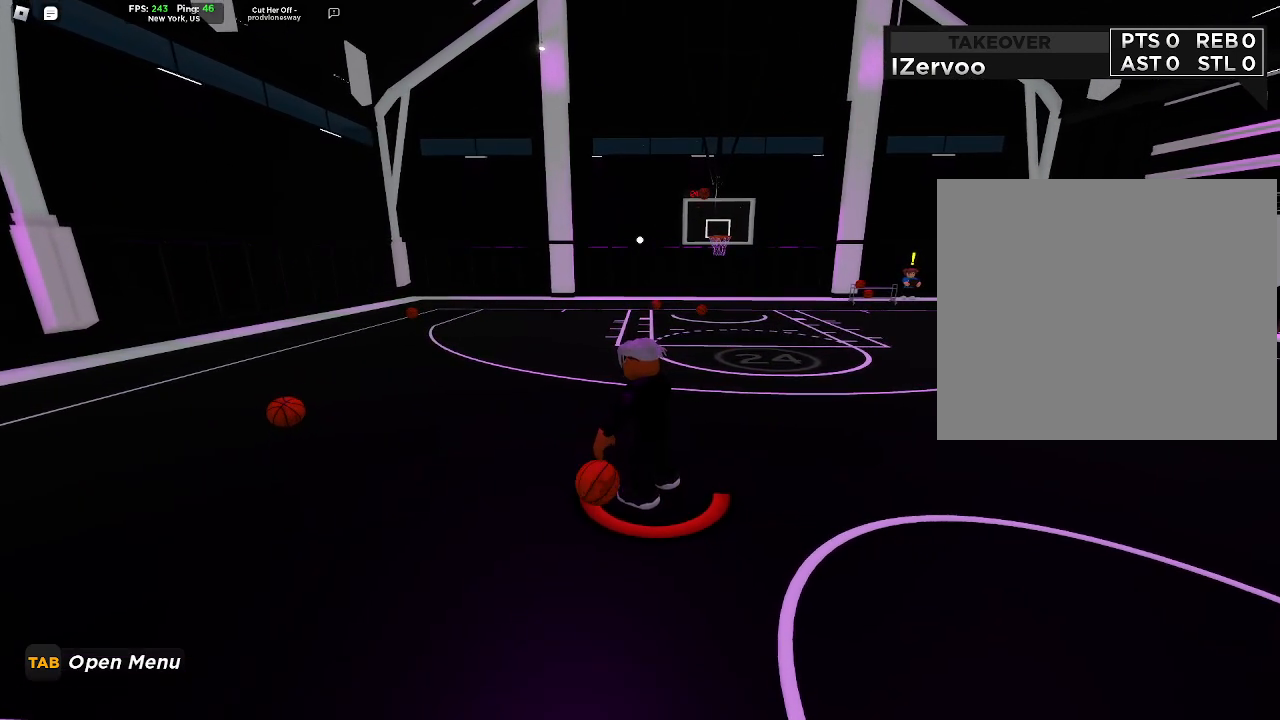
{"buttons": [], "left_stick": "center", "right_stick": "center", "events": []}
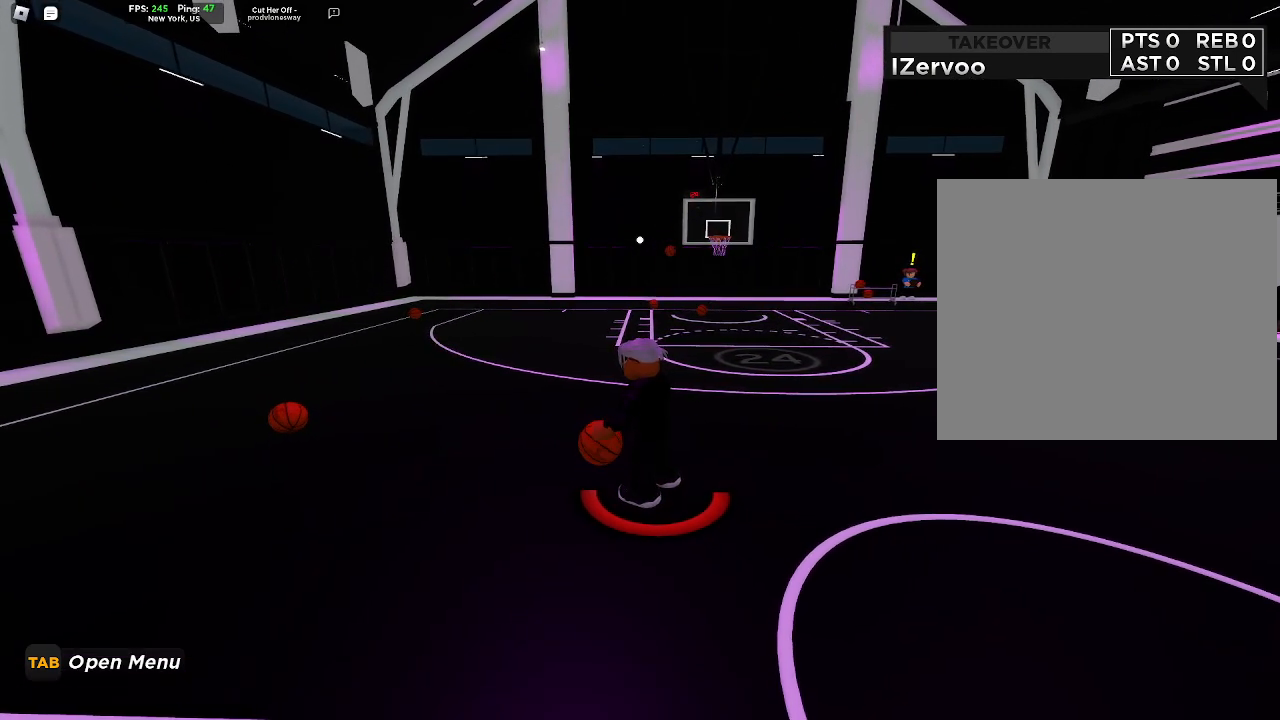
{"buttons": ["DPAD_RIGHT"], "left_stick": "center", "right_stick": "center", "events": [[467, "DPAD_RIGHT", "down"]]}
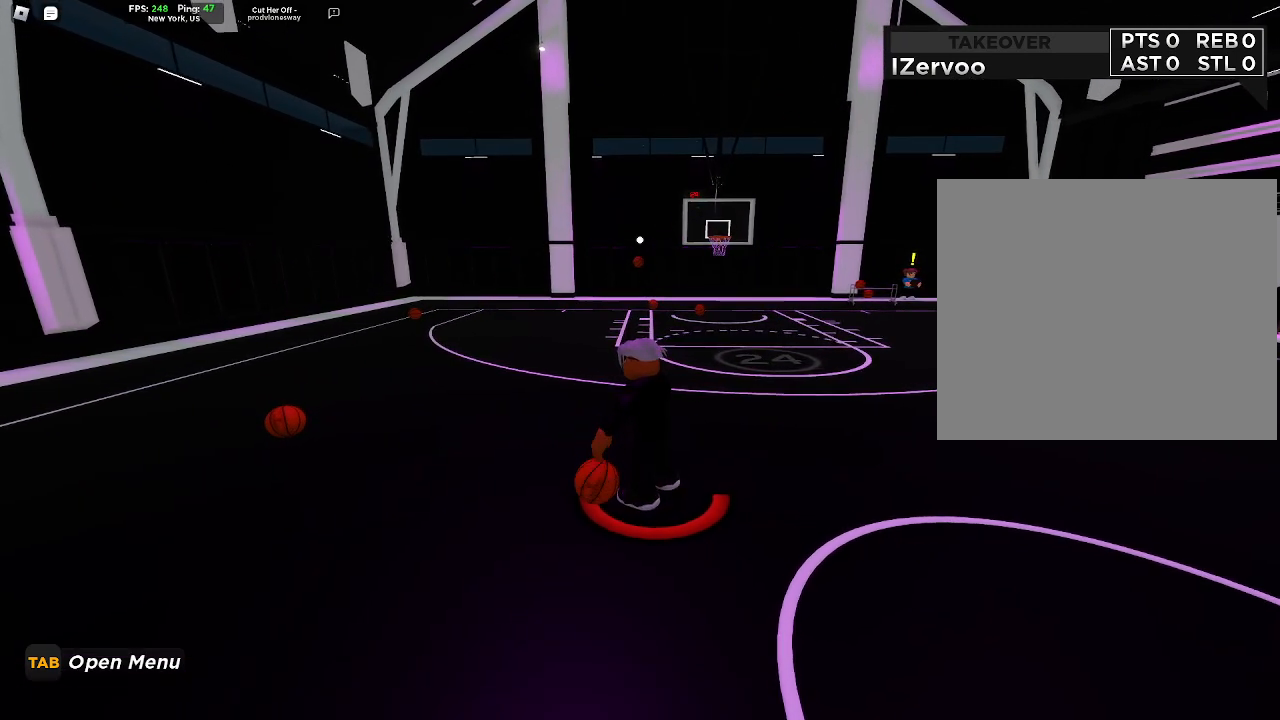
{"buttons": [], "left_stick": "center", "right_stick": "center", "events": [[133, "DPAD_RIGHT", "up"], [200, "DPAD_LEFT", "down"], [333, "DPAD_LEFT", "up"]]}
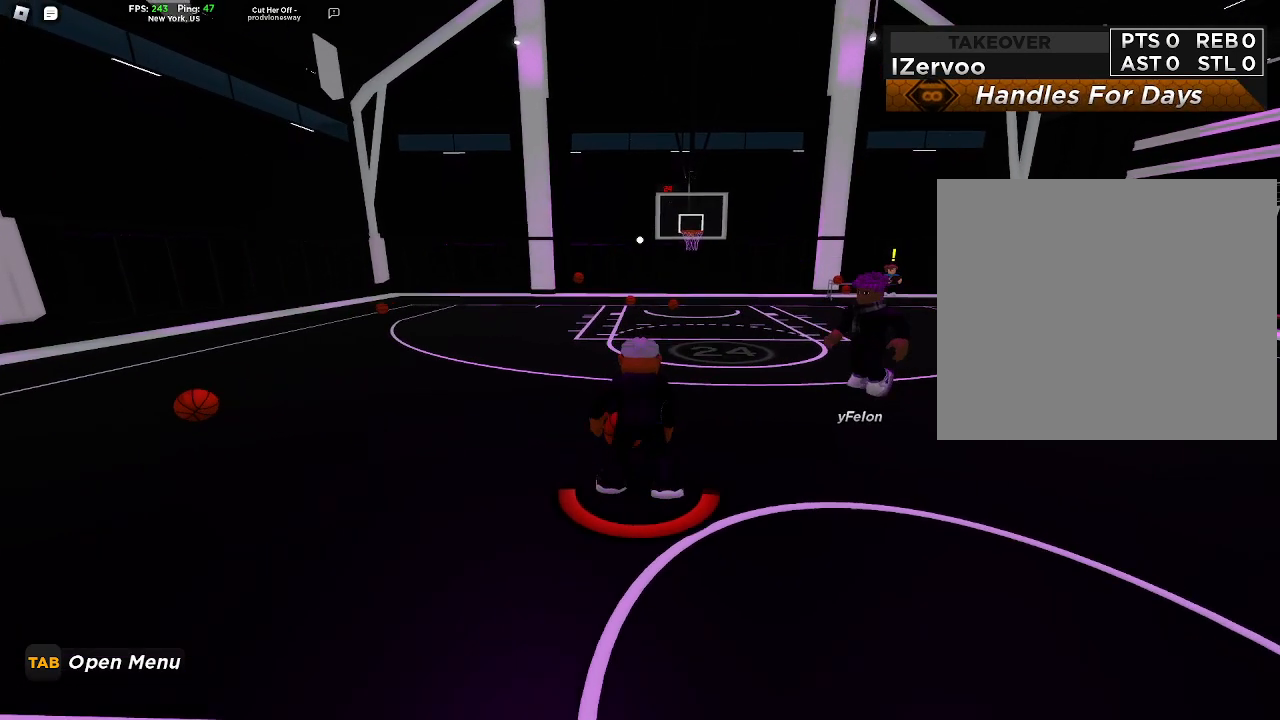
{"buttons": [], "left_stick": "center", "right_stick": "center", "events": []}
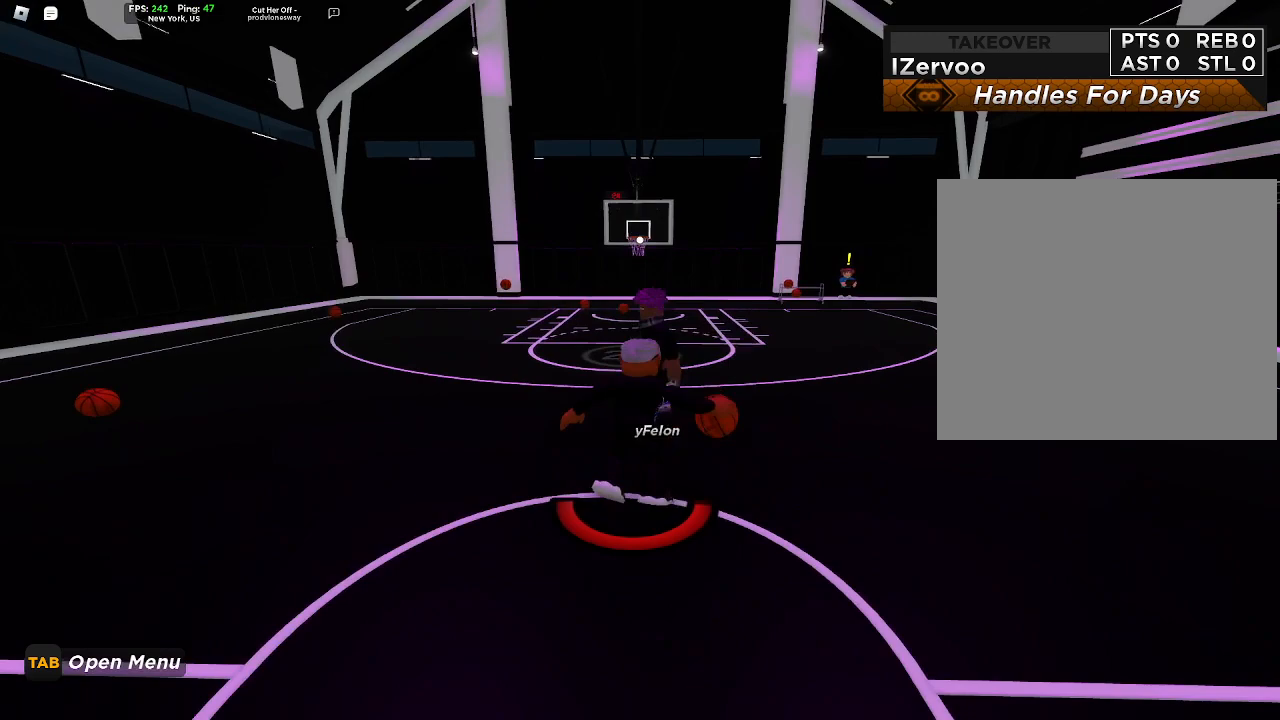
{"buttons": ["DPAD_RIGHT"], "left_stick": "center", "right_stick": "center", "events": [[167, "DPAD_LEFT", "down"], [233, "DPAD_LEFT", "up"], [367, "DPAD_RIGHT", "down"]]}
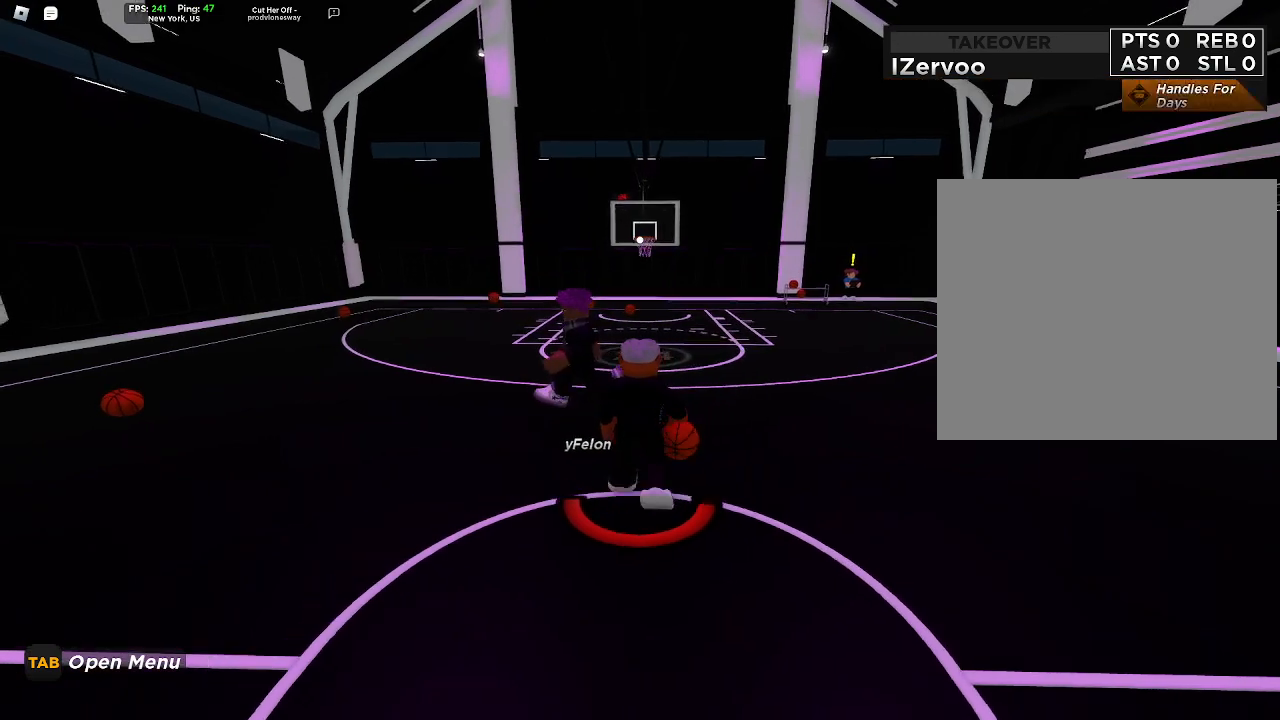
{"buttons": [], "left_stick": "center", "right_stick": "center", "events": [[67, "DPAD_RIGHT", "up"]]}
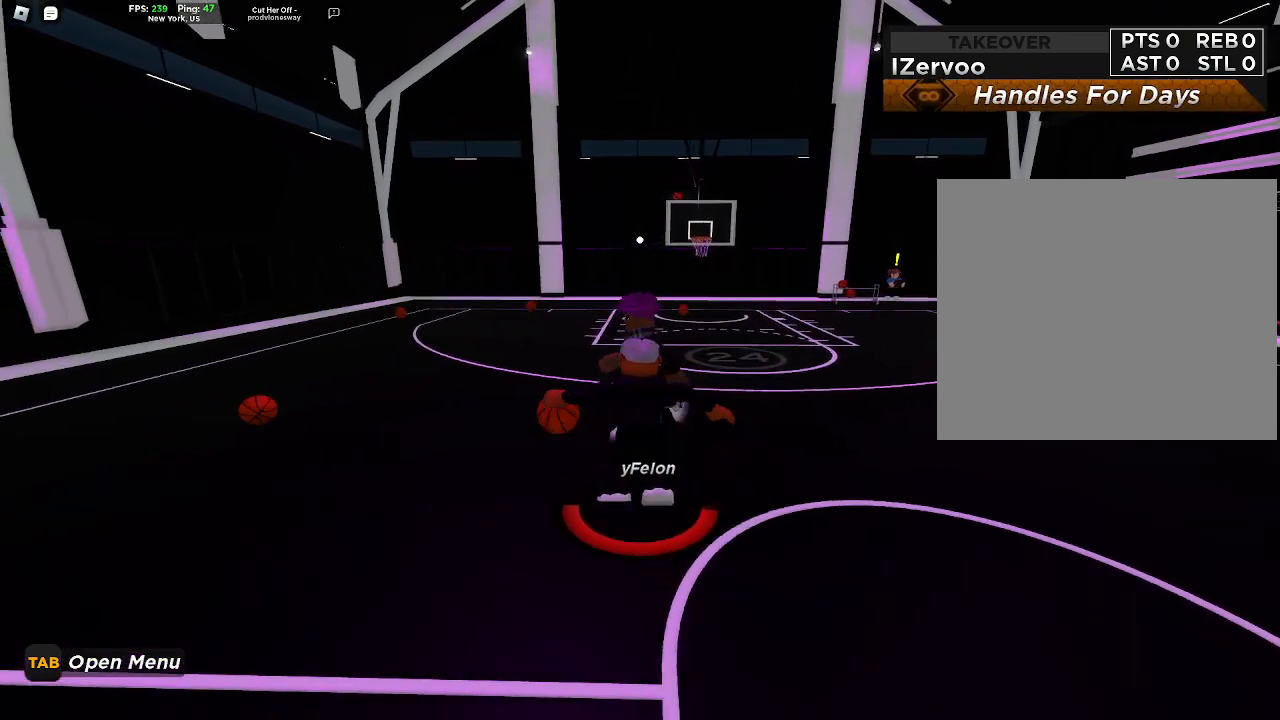
{"buttons": [], "left_stick": "right", "right_stick": "center", "events": [[333, "left_stick", "up-right"], [500, "left_stick", "right"]]}
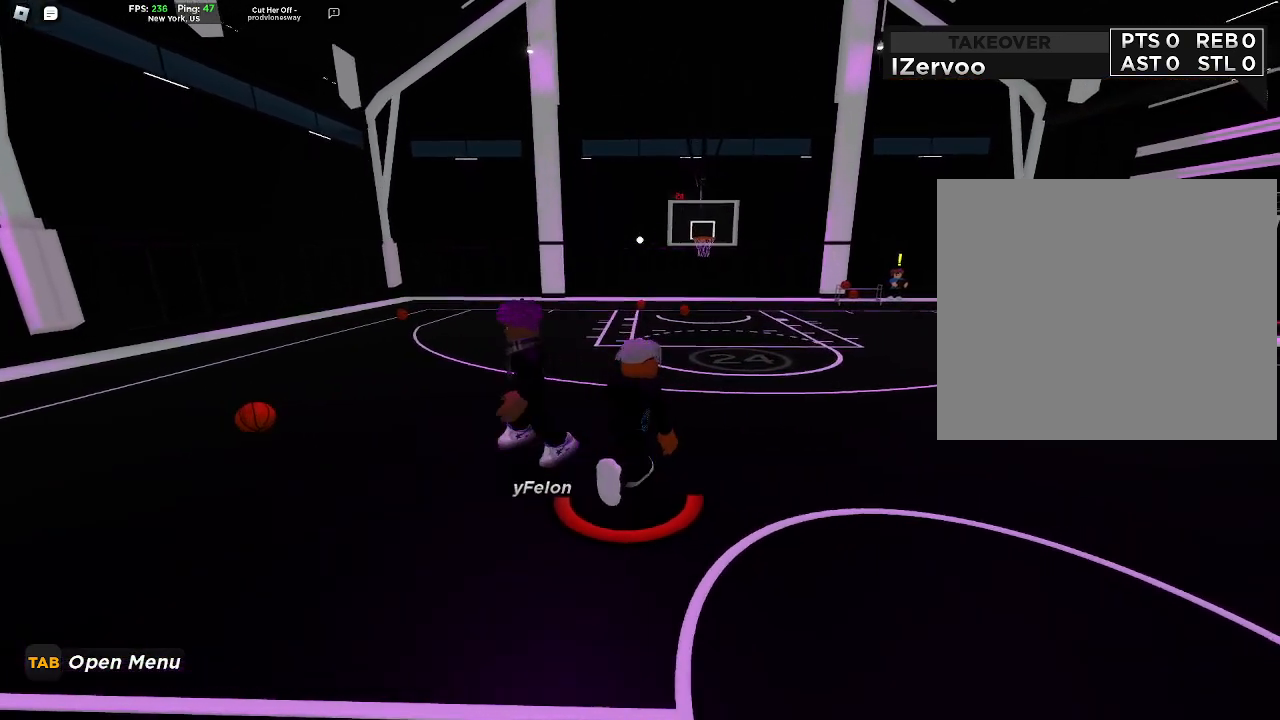
{"buttons": ["DPAD_RIGHT"], "left_stick": "right", "right_stick": "center", "events": [[500, "DPAD_RIGHT", "down"]]}
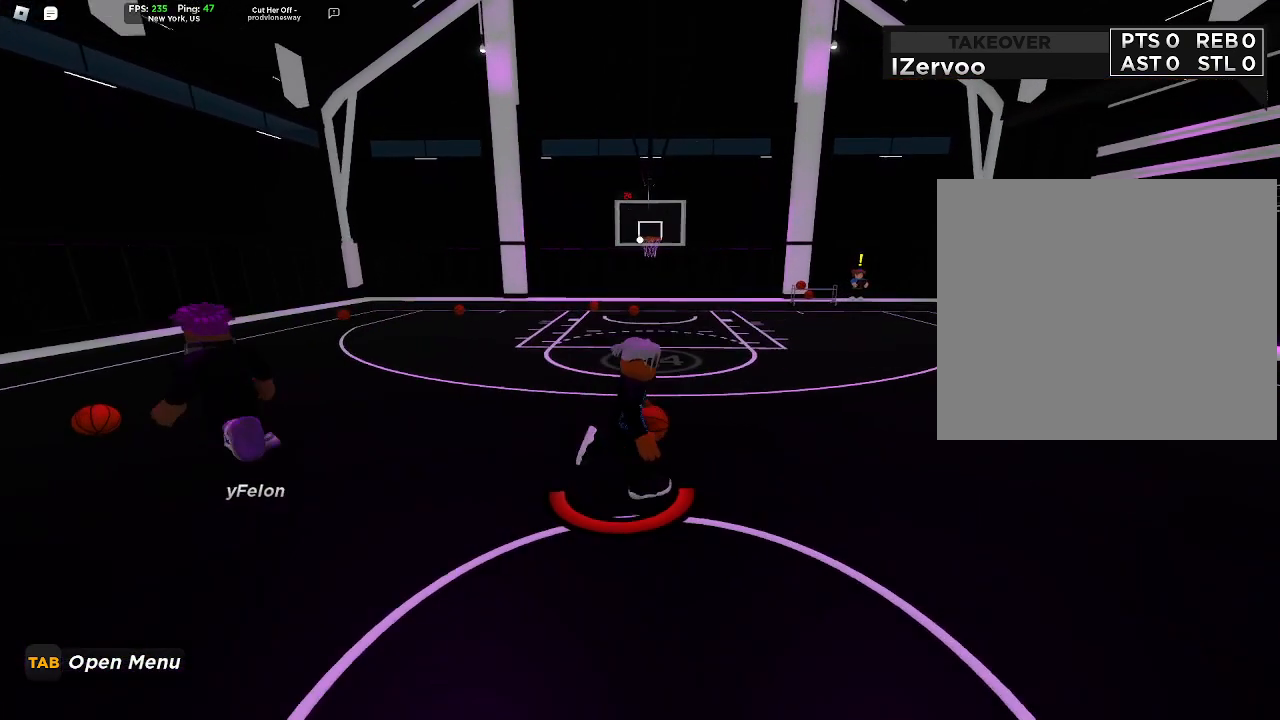
{"buttons": [], "left_stick": "right", "right_stick": "center", "events": [[133, "DPAD_RIGHT", "up"], [133, "DPAD_UP", "down"], [200, "DPAD_LEFT", "down"], [200, "DPAD_UP", "up"], [333, "DPAD_LEFT", "up"]]}
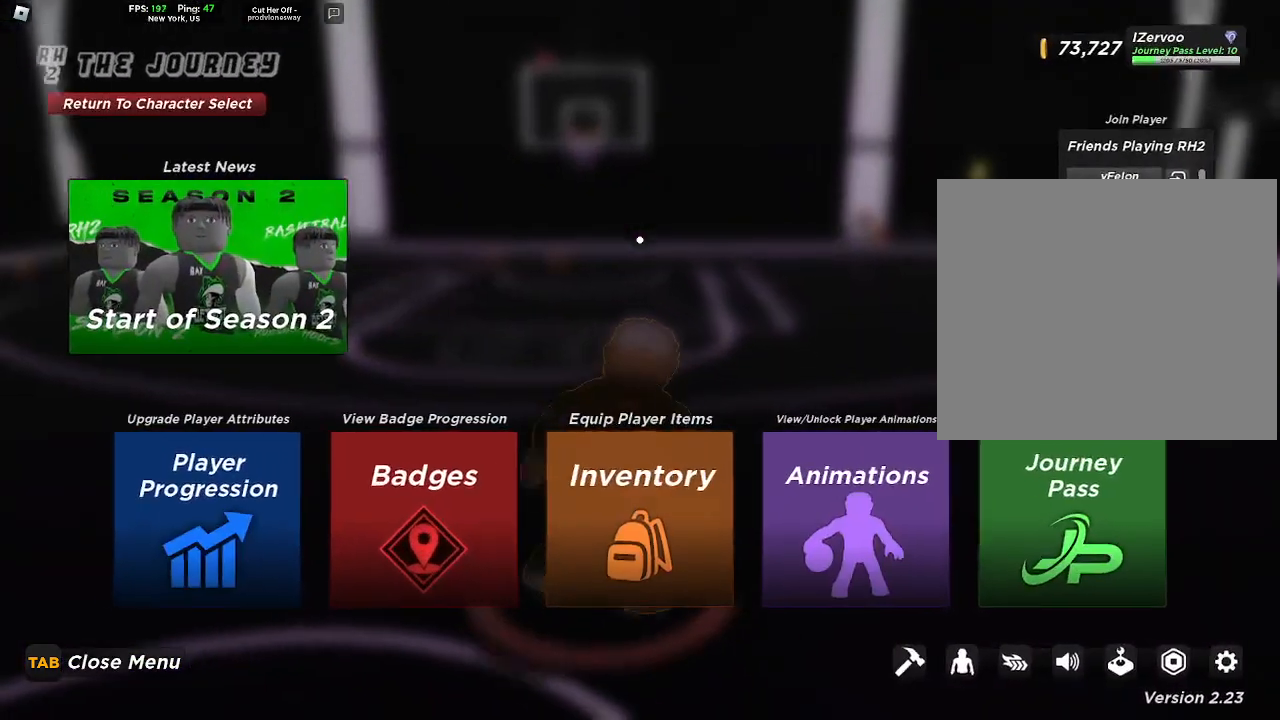
{"buttons": [], "left_stick": "center", "right_stick": "center", "events": [[333, "DPAD_UP", "down"], [367, "left_stick", "center"], [400, "DPAD_UP", "up"]]}
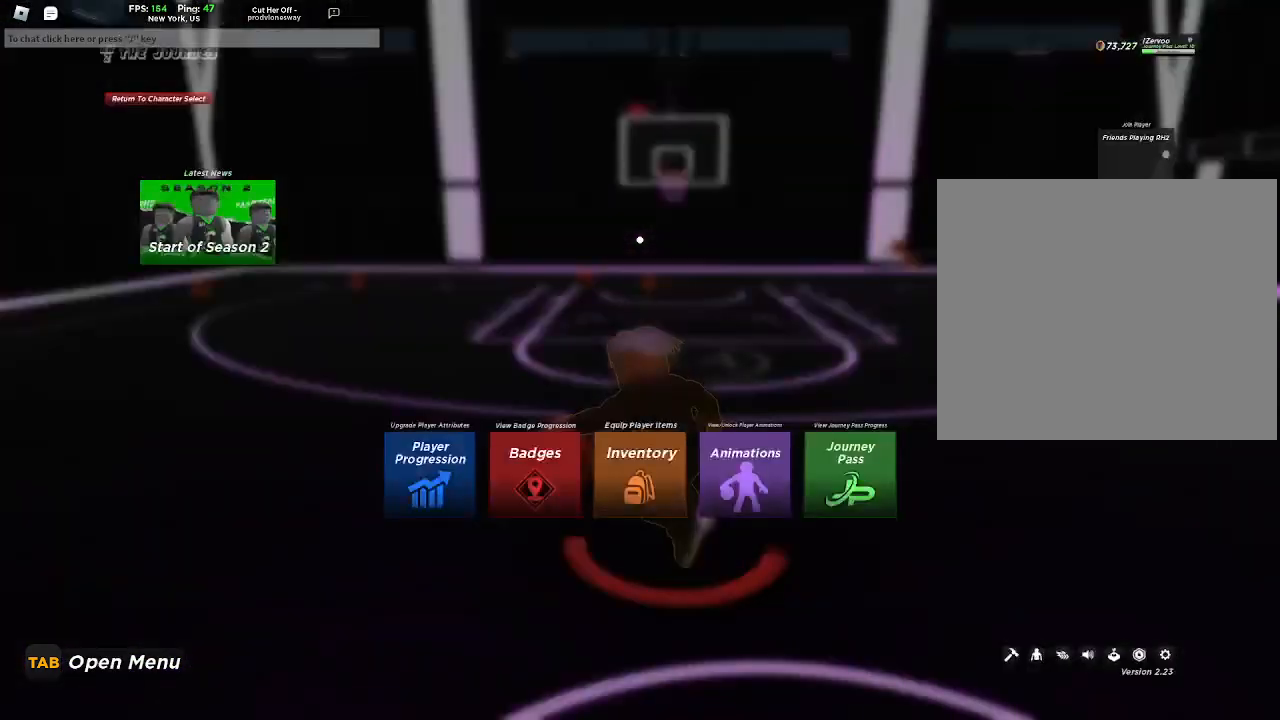
{"buttons": [], "left_stick": "center", "right_stick": "center", "events": []}
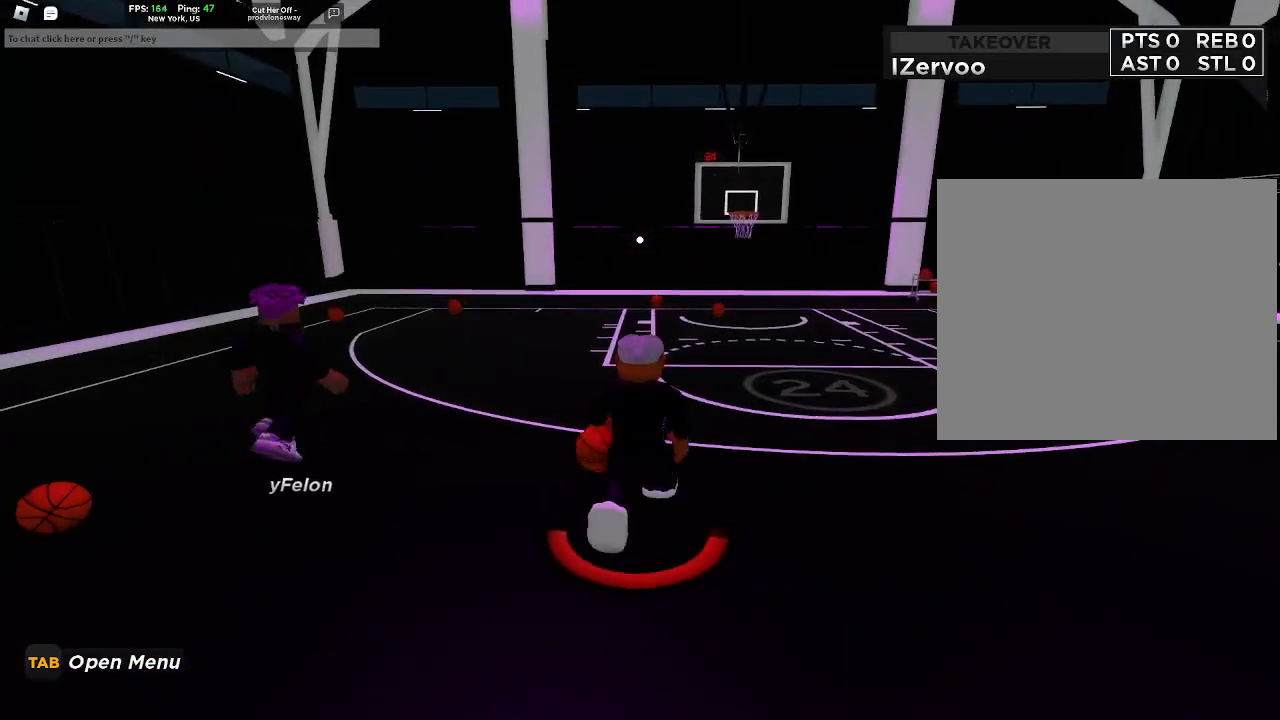
{"buttons": ["DPAD_LEFT"], "left_stick": "right", "right_stick": "center", "events": [[267, "DPAD_RIGHT", "down"], [367, "DPAD_RIGHT", "up"], [367, "DPAD_UP", "down"], [367, "left_stick", "right"], [400, "DPAD_LEFT", "down"], [400, "DPAD_UP", "up"]]}
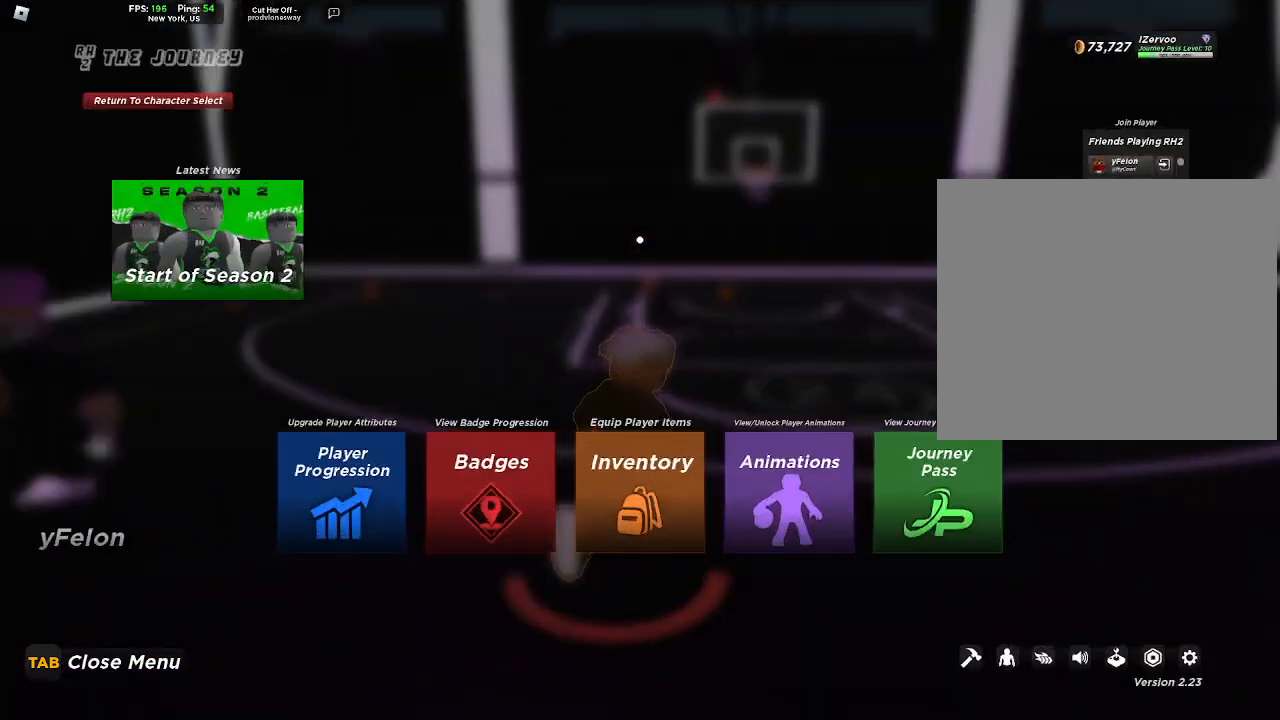
{"buttons": [], "left_stick": "center", "right_stick": "center", "events": [[67, "DPAD_LEFT", "up"], [433, "DPAD_UP", "down"], [467, "left_stick", "center"], [500, "DPAD_UP", "up"]]}
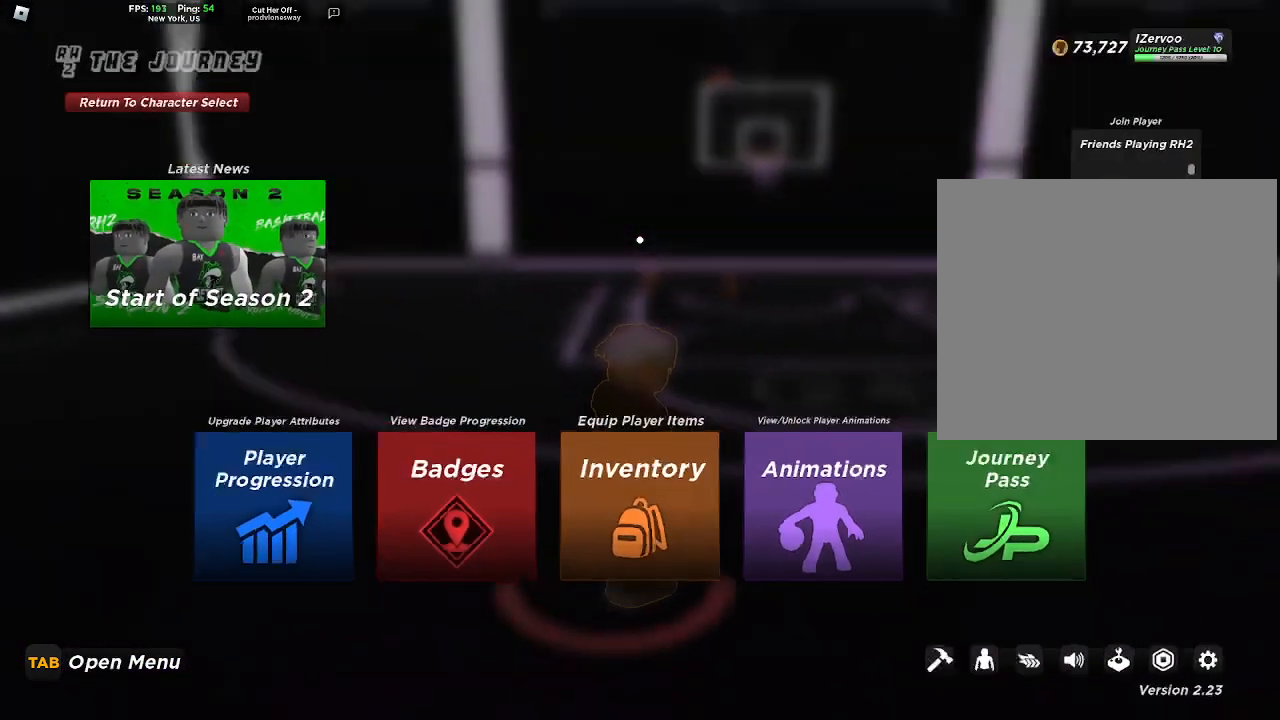
{"buttons": [], "left_stick": "center", "right_stick": "center", "events": []}
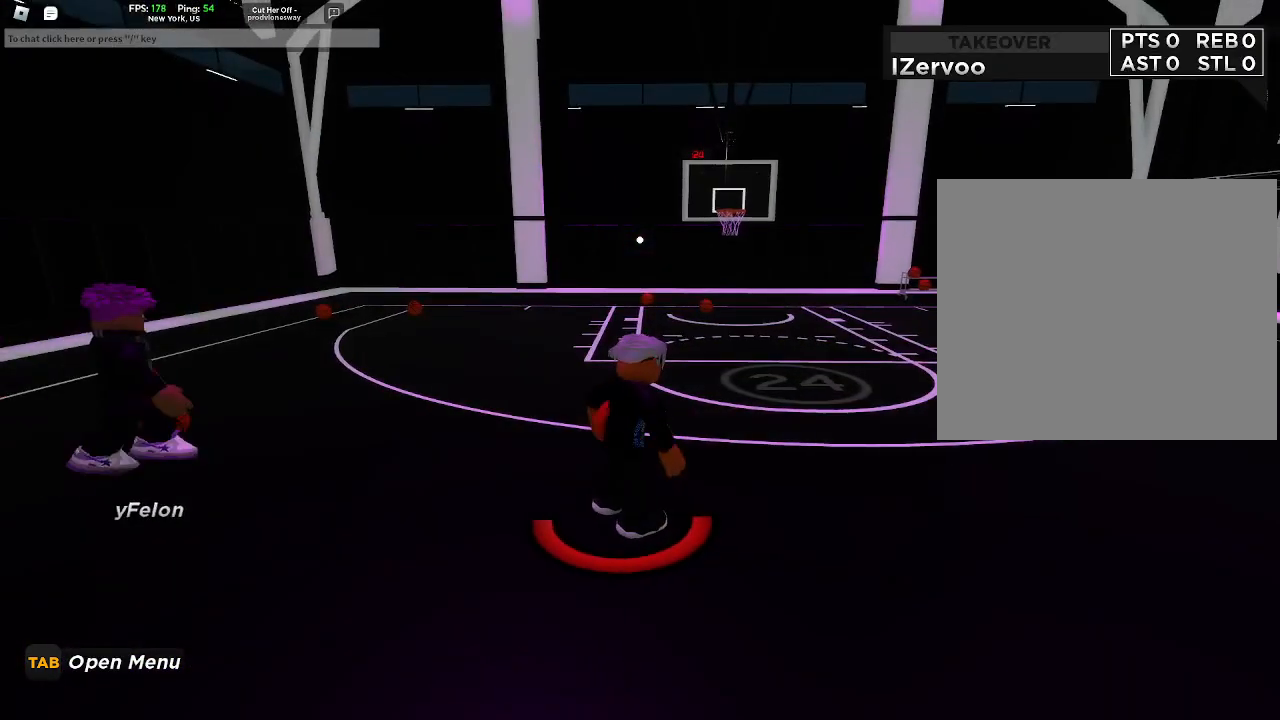
{"buttons": [], "left_stick": "center", "right_stick": "center", "events": [[100, "DPAD_RIGHT", "down"], [167, "DPAD_RIGHT", "up"], [200, "DPAD_LEFT", "down"], [367, "DPAD_LEFT", "up"]]}
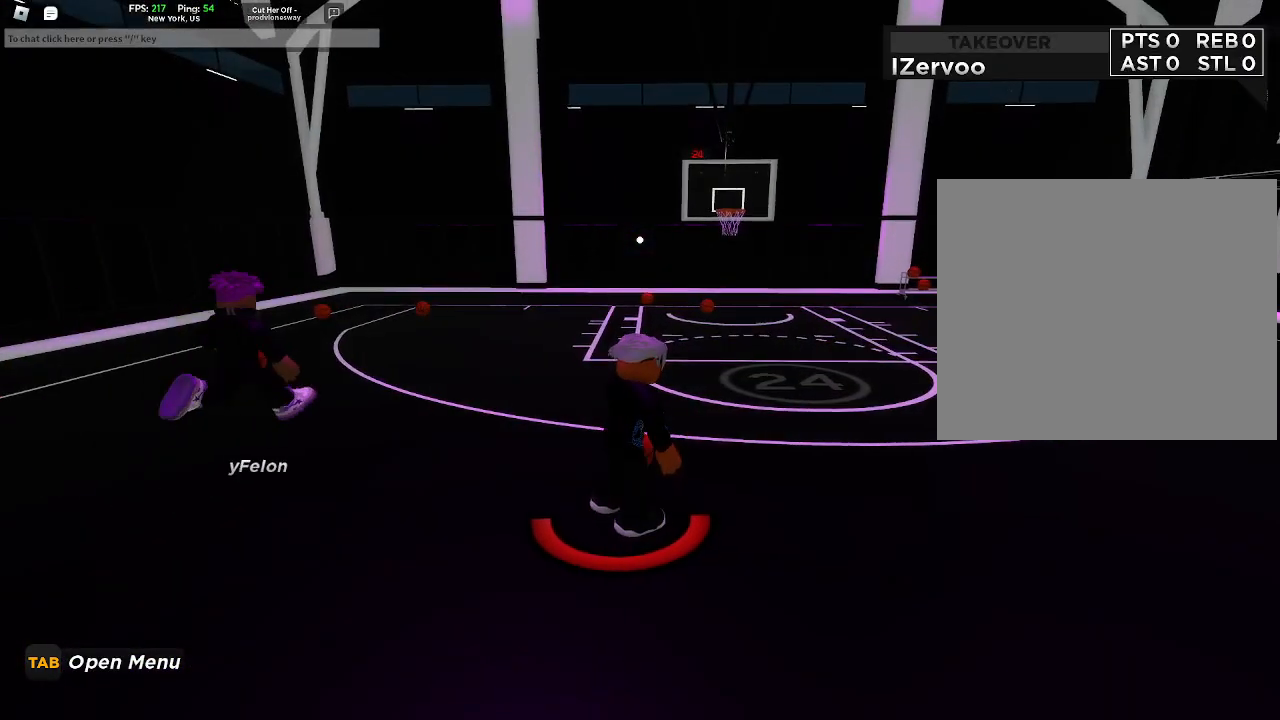
{"buttons": ["DPAD_LEFT"], "left_stick": "center", "right_stick": "center", "events": [[400, "DPAD_LEFT", "down"]]}
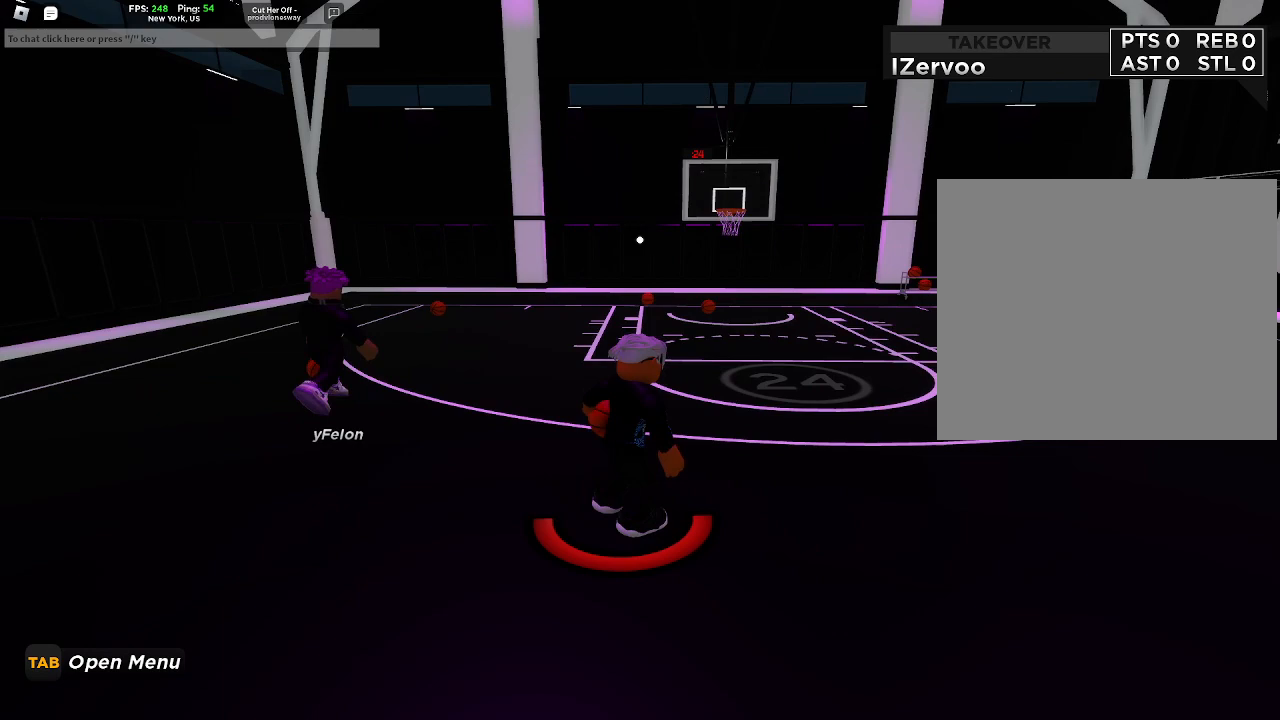
{"buttons": ["DPAD_LEFT"], "left_stick": "right", "right_stick": "center", "events": [[33, "DPAD_LEFT", "up"], [100, "left_stick", "right"], [500, "DPAD_LEFT", "down"]]}
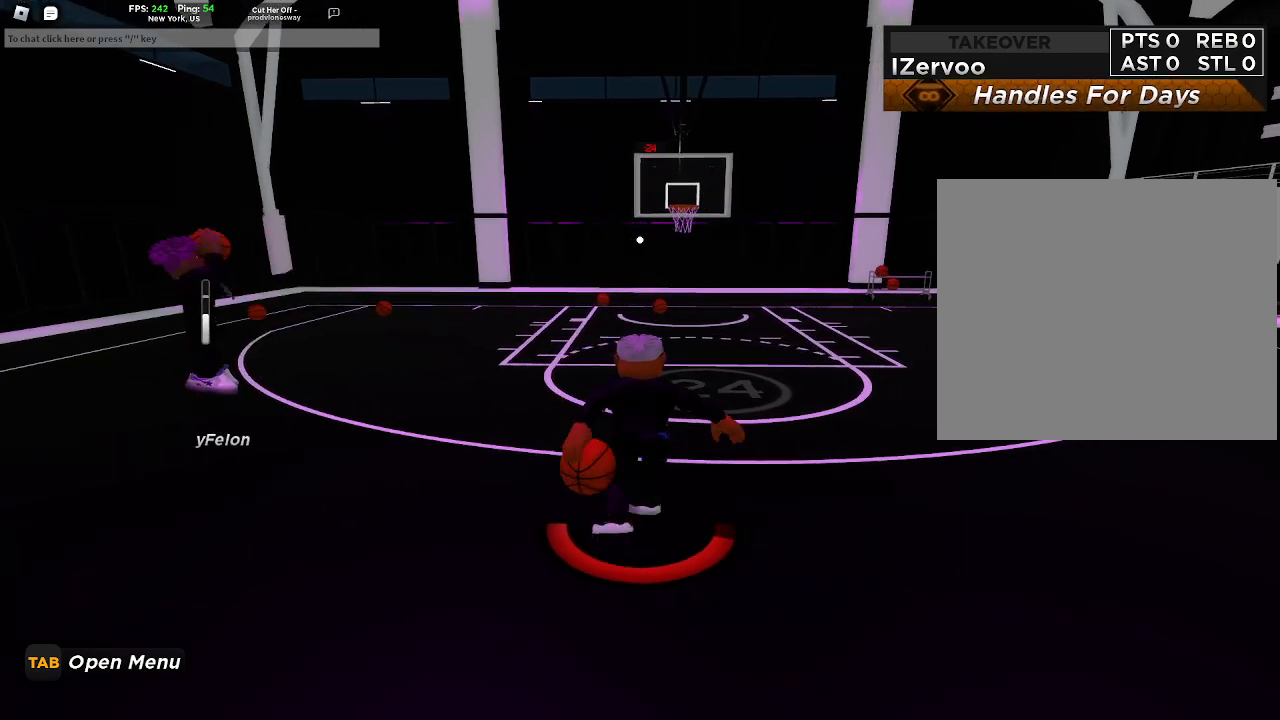
{"buttons": [], "left_stick": "right", "right_stick": "center", "events": [[133, "DPAD_LEFT", "up"], [200, "DPAD_RIGHT", "down"], [333, "DPAD_RIGHT", "up"]]}
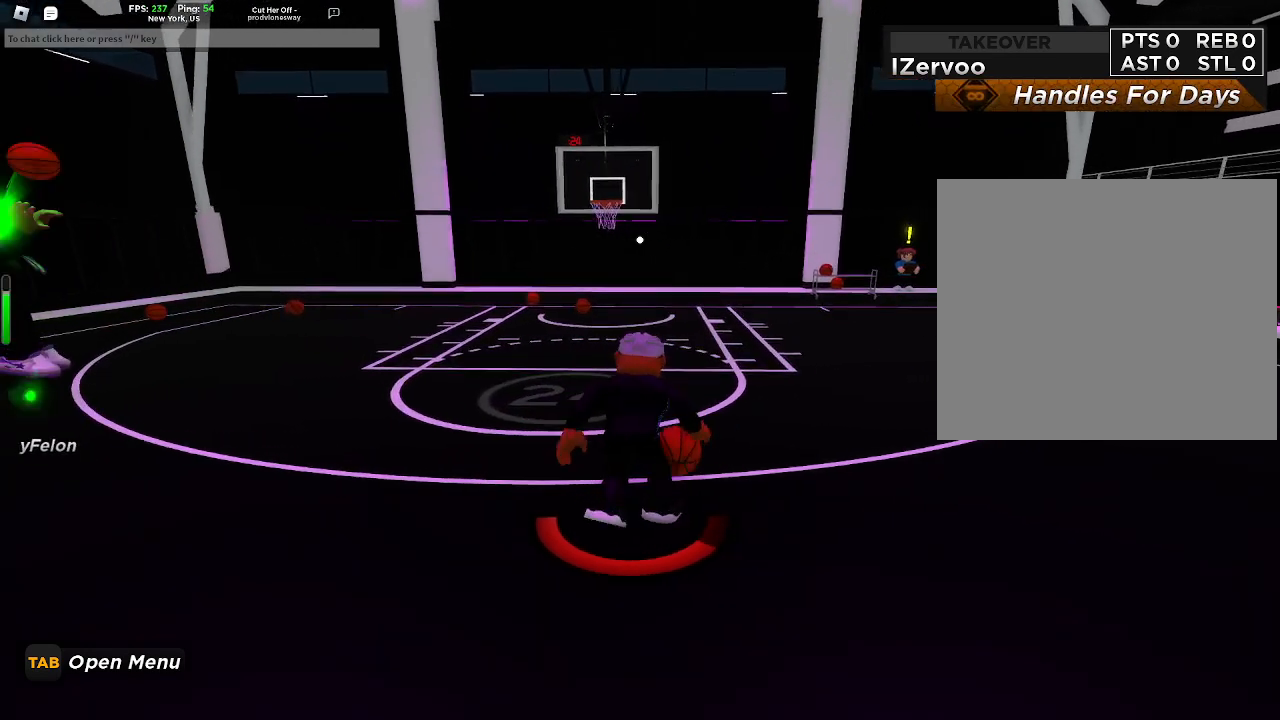
{"buttons": [], "left_stick": "right", "right_stick": "center", "events": []}
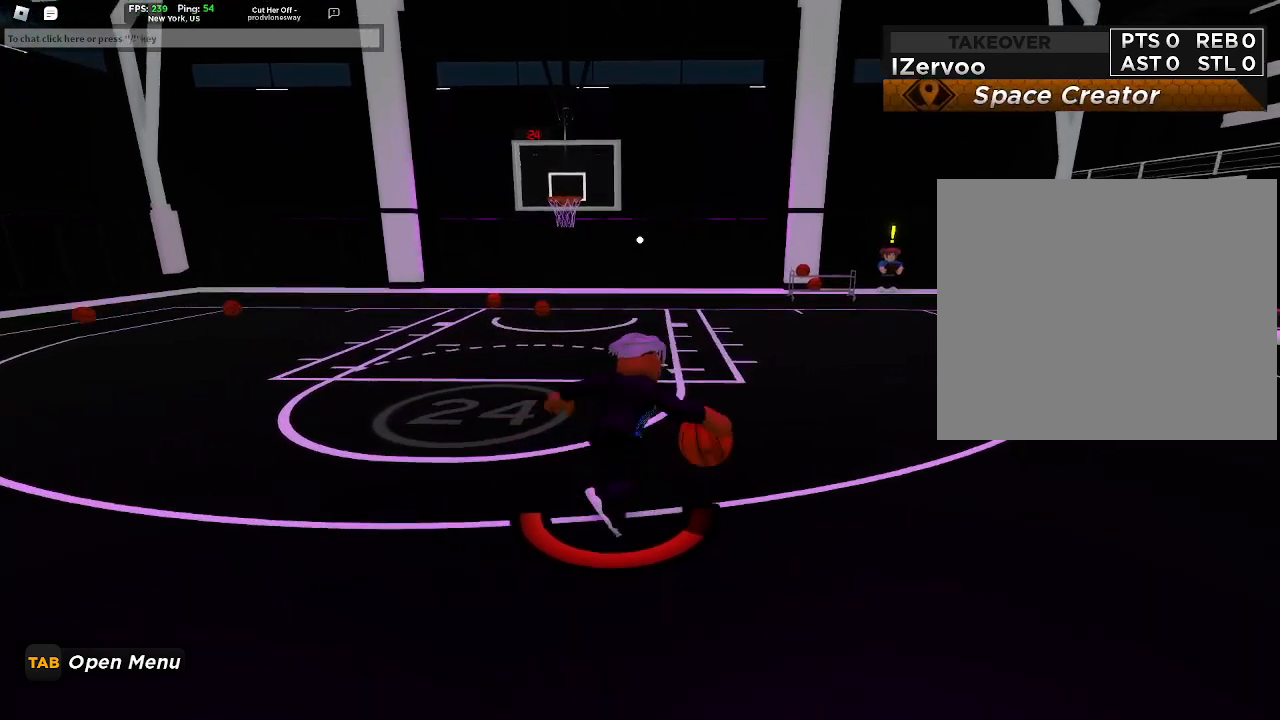
{"buttons": [], "left_stick": "down-right", "right_stick": "left", "events": [[400, "left_stick", "down-right"], [400, "right_stick", "left"]]}
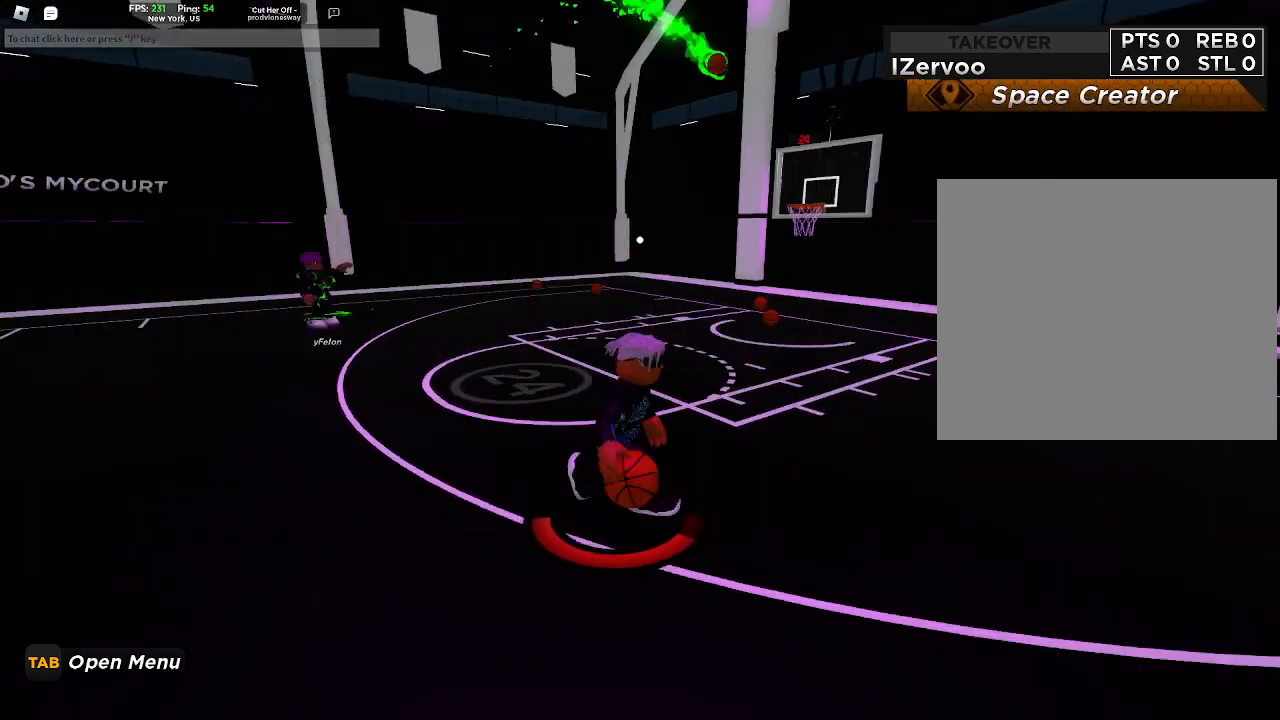
{"buttons": [], "left_stick": "down-right", "right_stick": "right", "events": [[33, "right_stick", "center"], [467, "right_stick", "right"]]}
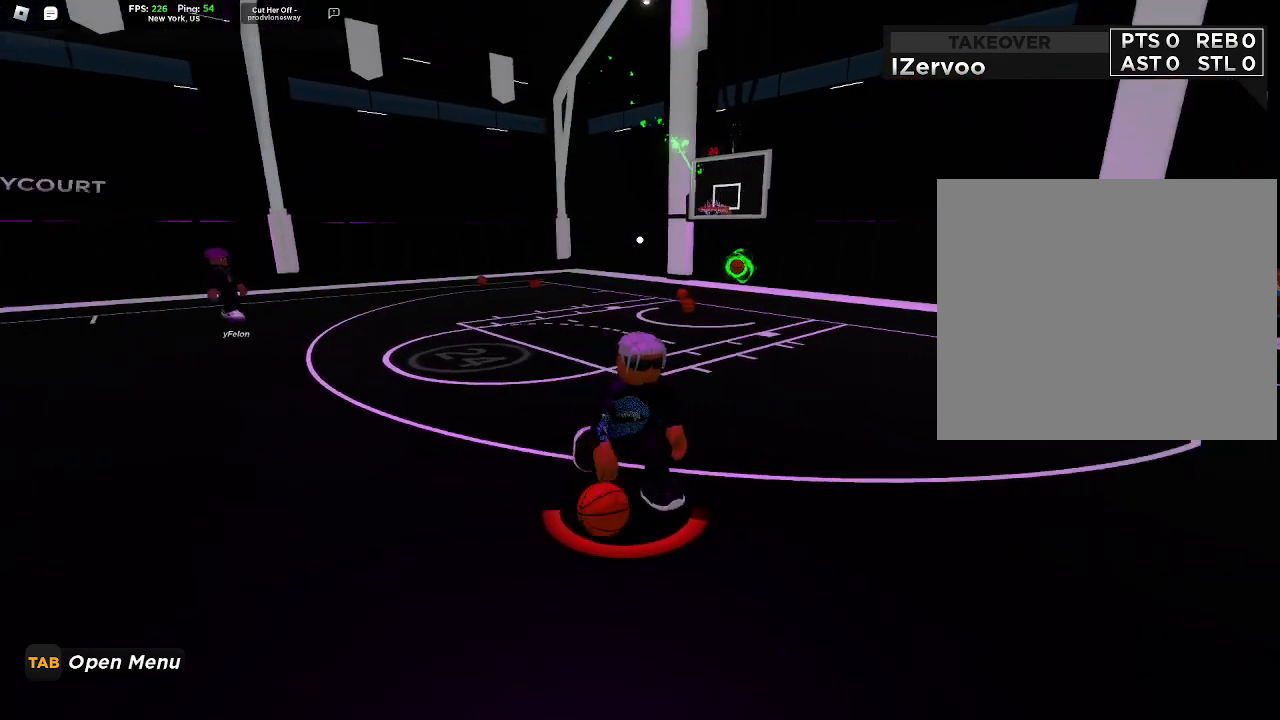
{"buttons": [], "left_stick": "down-right", "right_stick": "center", "events": [[133, "right_stick", "center"]]}
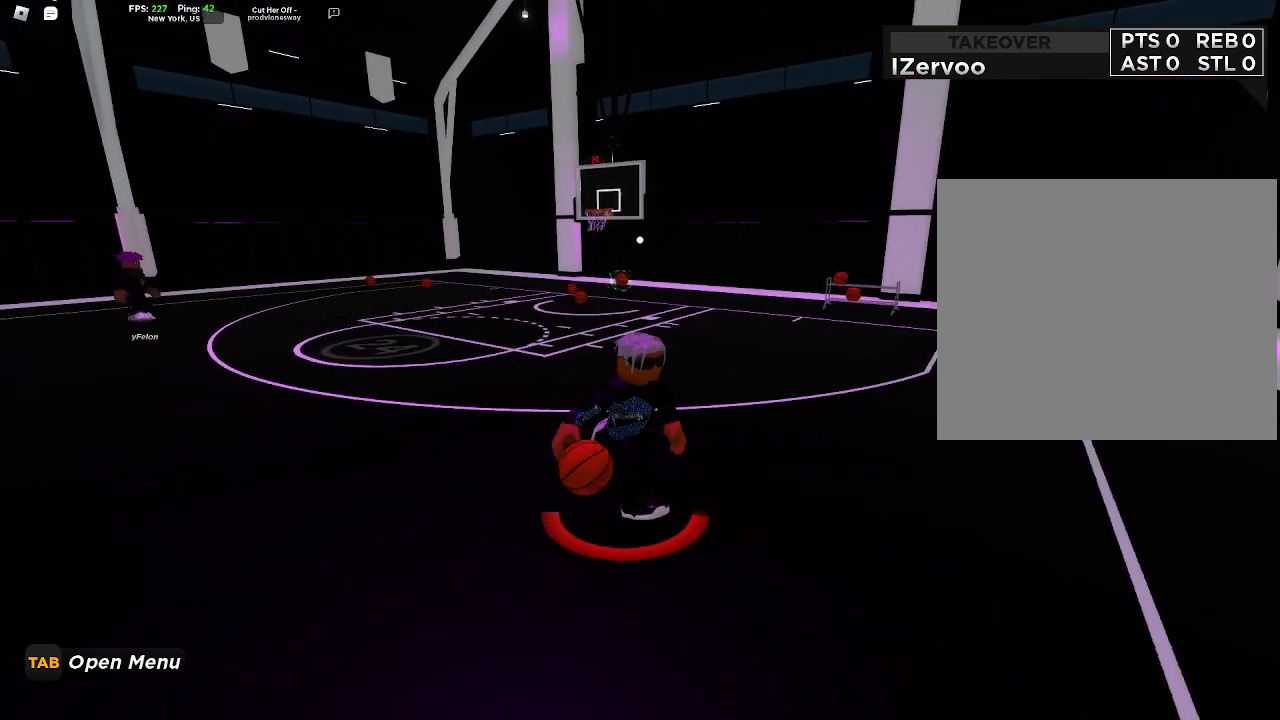
{"buttons": [], "left_stick": "center", "right_stick": "center", "events": [[33, "left_stick", "up-right"], [267, "left_stick", "center"]]}
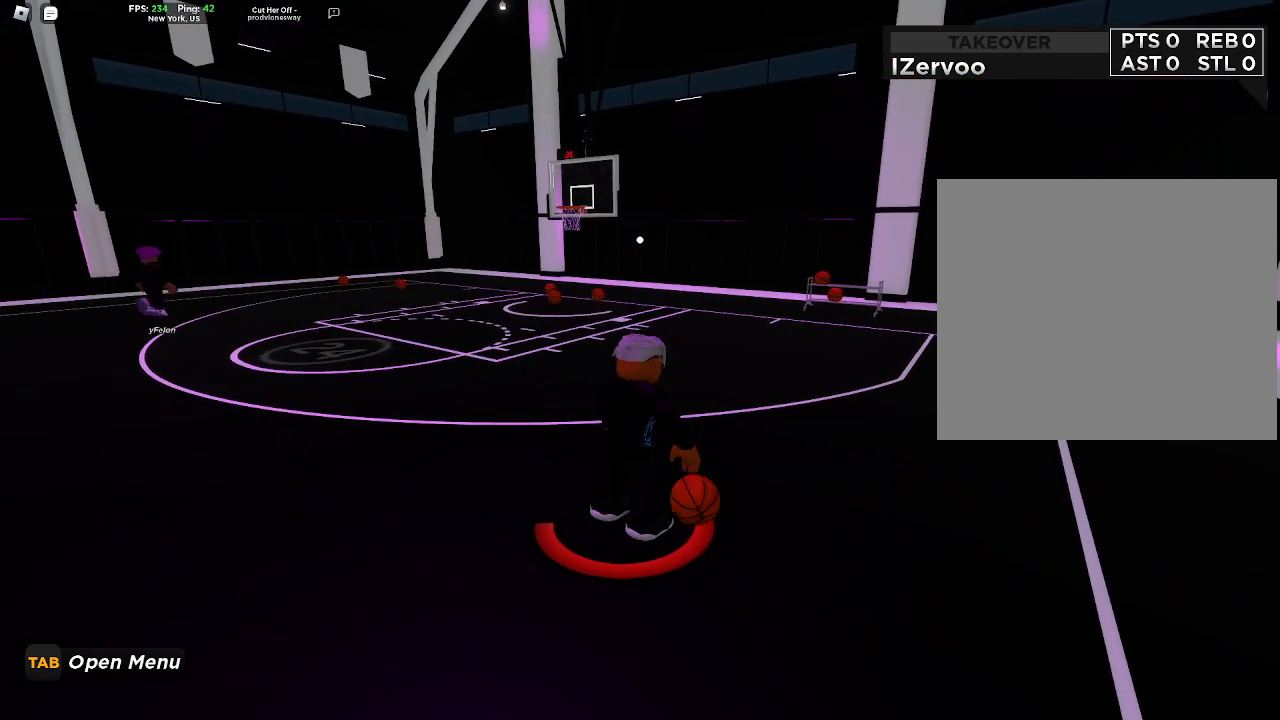
{"buttons": [], "left_stick": "center", "right_stick": "center", "events": []}
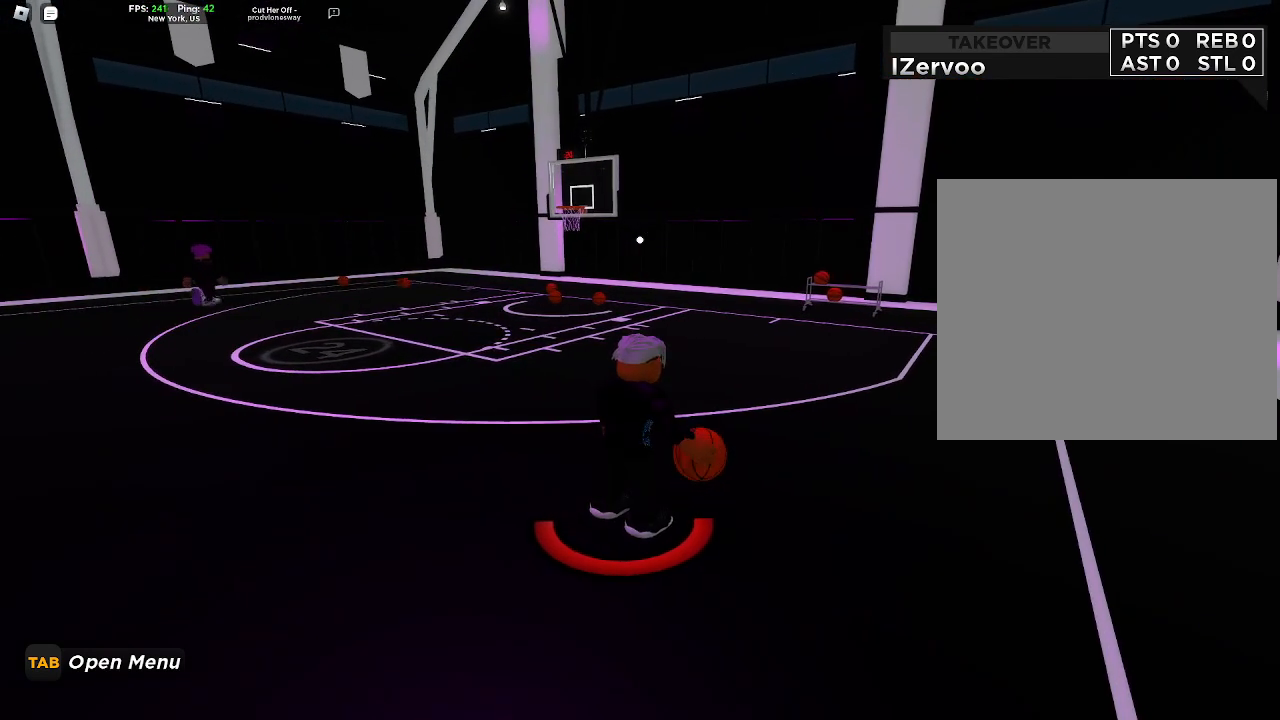
{"buttons": [], "left_stick": "center", "right_stick": "center", "events": []}
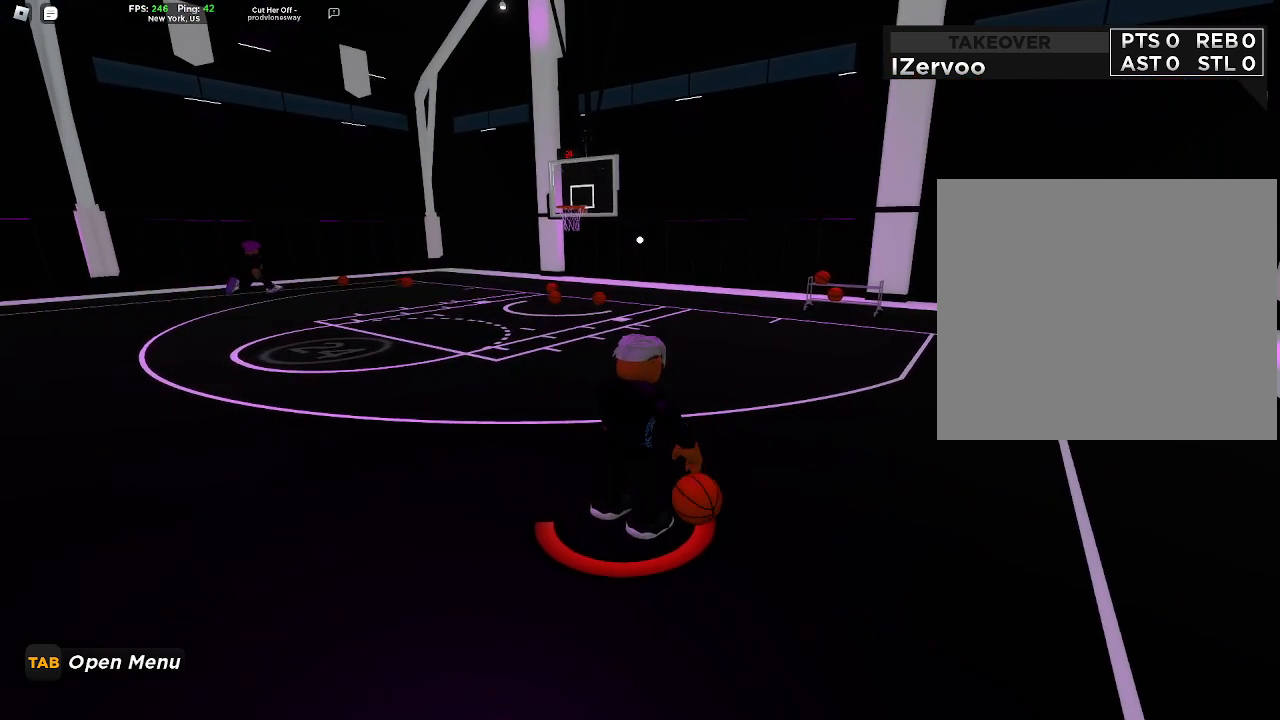
{"buttons": [], "left_stick": "center", "right_stick": "center", "events": []}
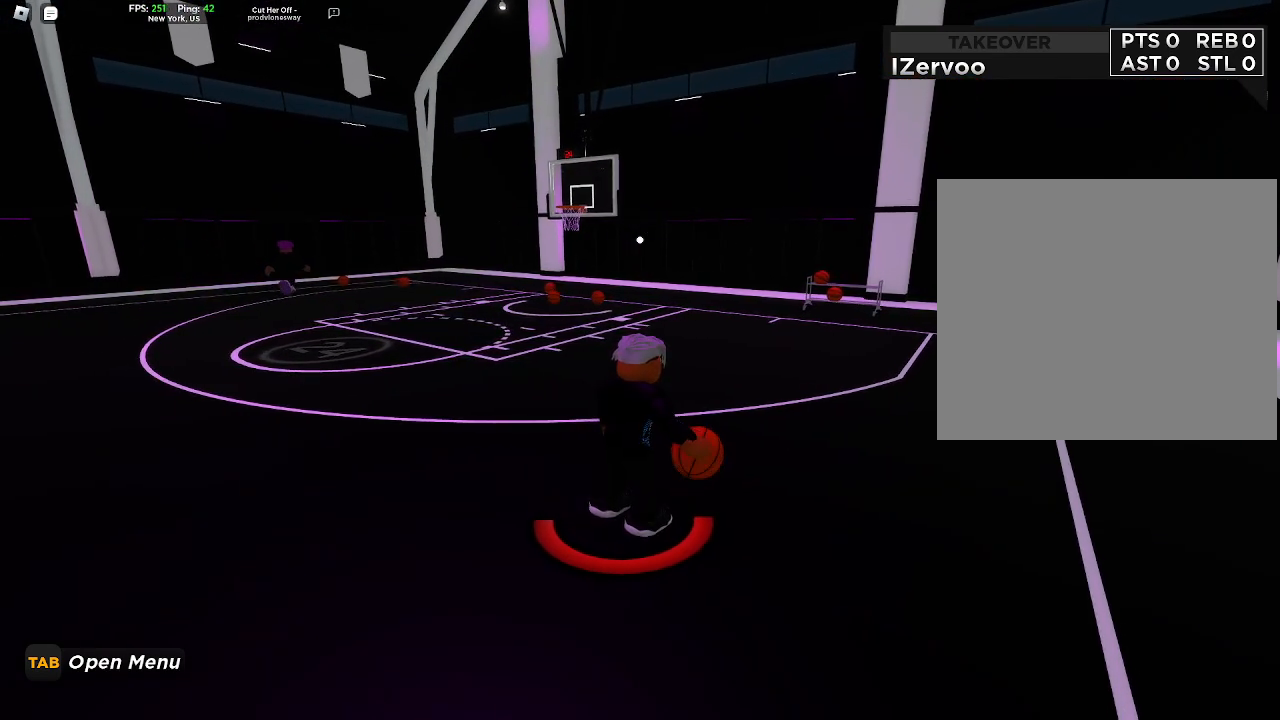
{"buttons": [], "left_stick": "center", "right_stick": "center", "events": []}